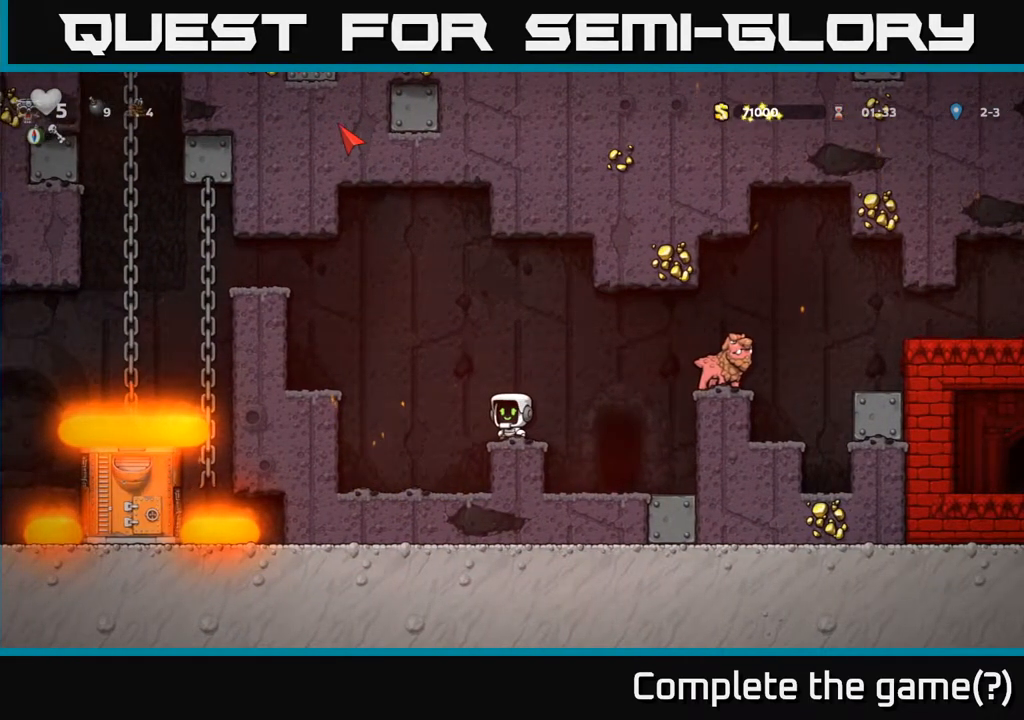
Gameplay with a controller (Xbox layout); each line is a JSON object with the inputs held at the frame after it. "events" lists button and stick changes between this image and that frame as [ms after this image, input, new state], when the widget could be followed in between. Not read: right_stick.
{"buttons": ["DPAD_RIGHT"], "left_stick": "center", "events": [[267, "DPAD_RIGHT", "down"]]}
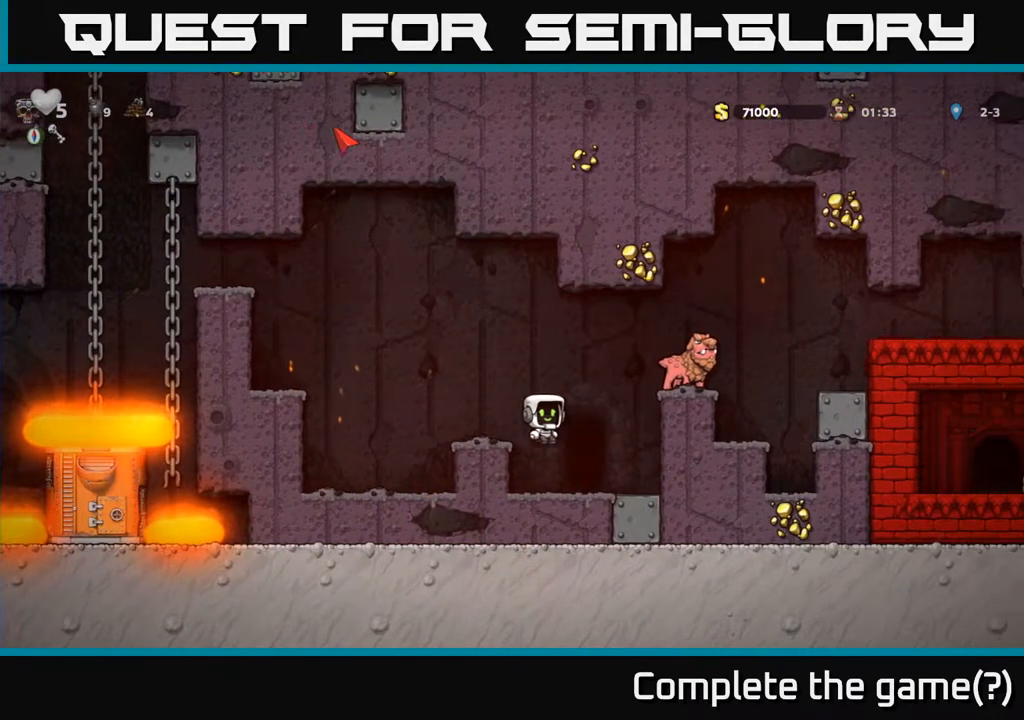
{"buttons": ["DPAD_UP"], "left_stick": "center", "events": [[100, "DPAD_RIGHT", "up"], [350, "DPAD_UP", "down"], [400, "R1", "down"], [500, "R1", "up"]]}
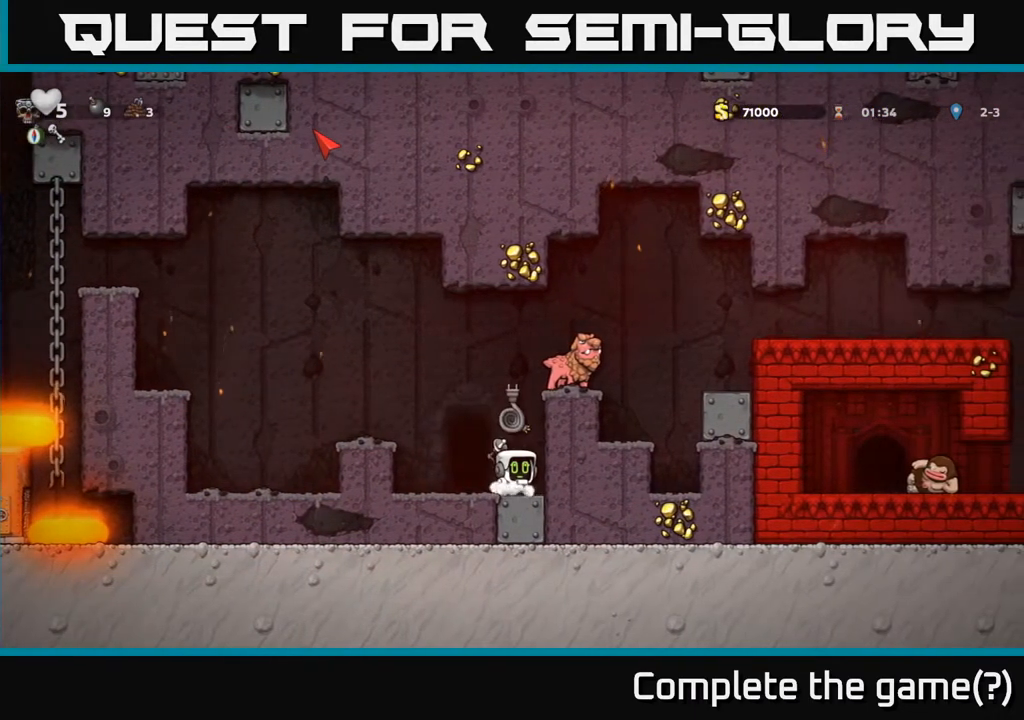
{"buttons": ["DPAD_UP"], "left_stick": "center", "events": [[33, "DPAD_UP", "up"], [217, "A", "down"], [233, "DPAD_UP", "down"], [383, "A", "up"]]}
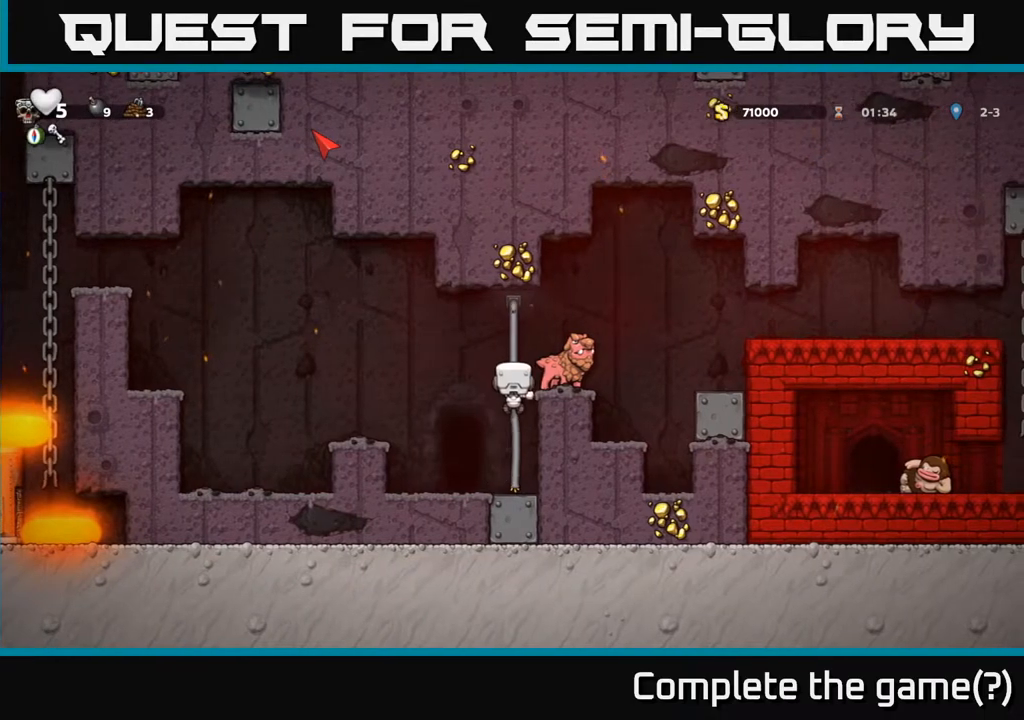
{"buttons": [], "left_stick": "center", "events": [[300, "DPAD_UP", "up"]]}
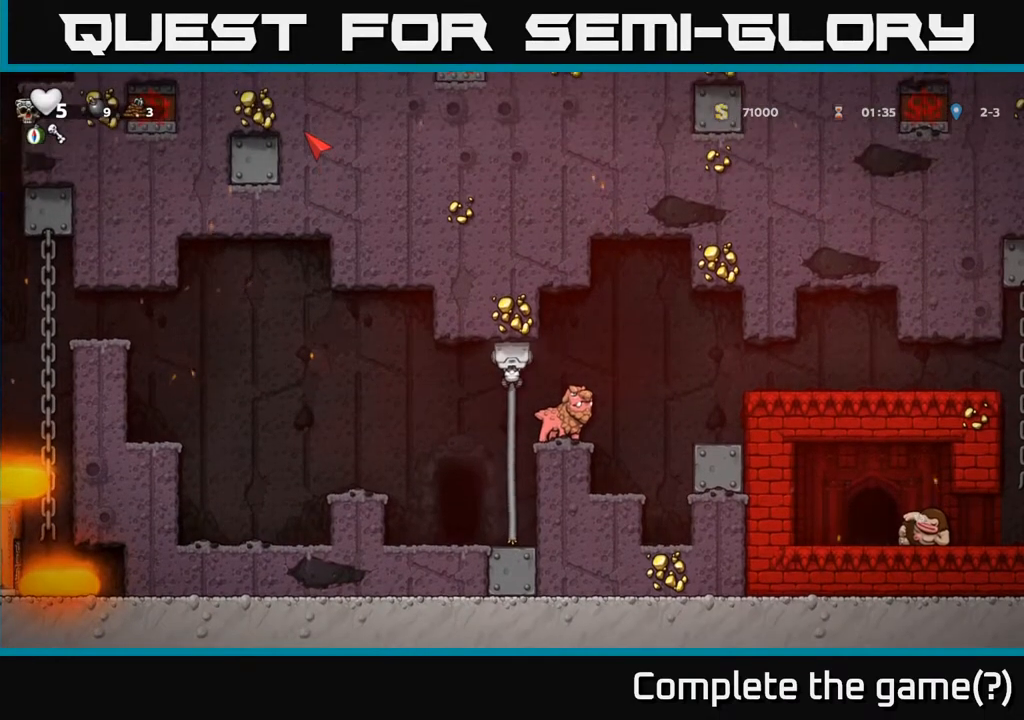
{"buttons": [], "left_stick": "center", "events": []}
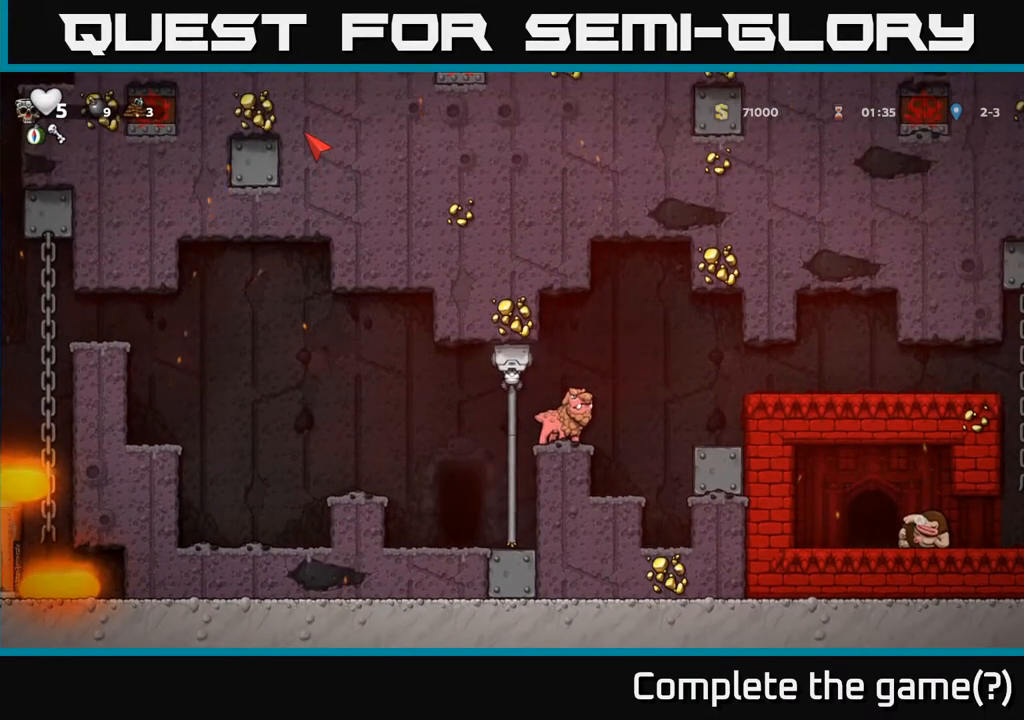
{"buttons": [], "left_stick": "center", "events": [[67, "A", "down"], [67, "DPAD_RIGHT", "down"], [150, "A", "up"], [167, "DPAD_RIGHT", "up"]]}
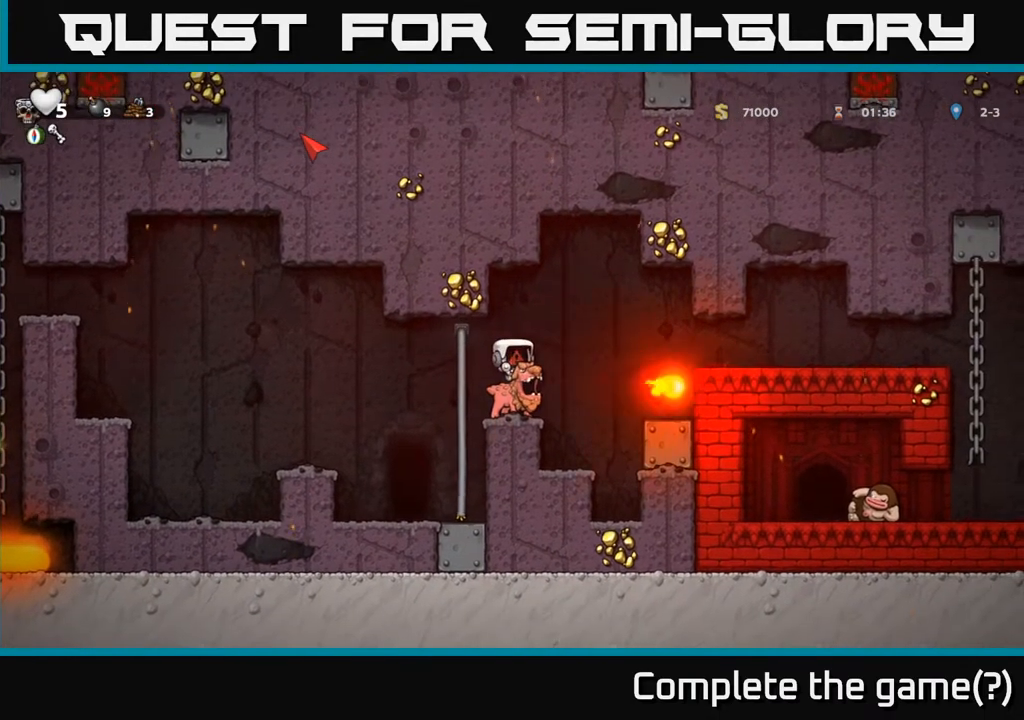
{"buttons": [], "left_stick": "center", "events": []}
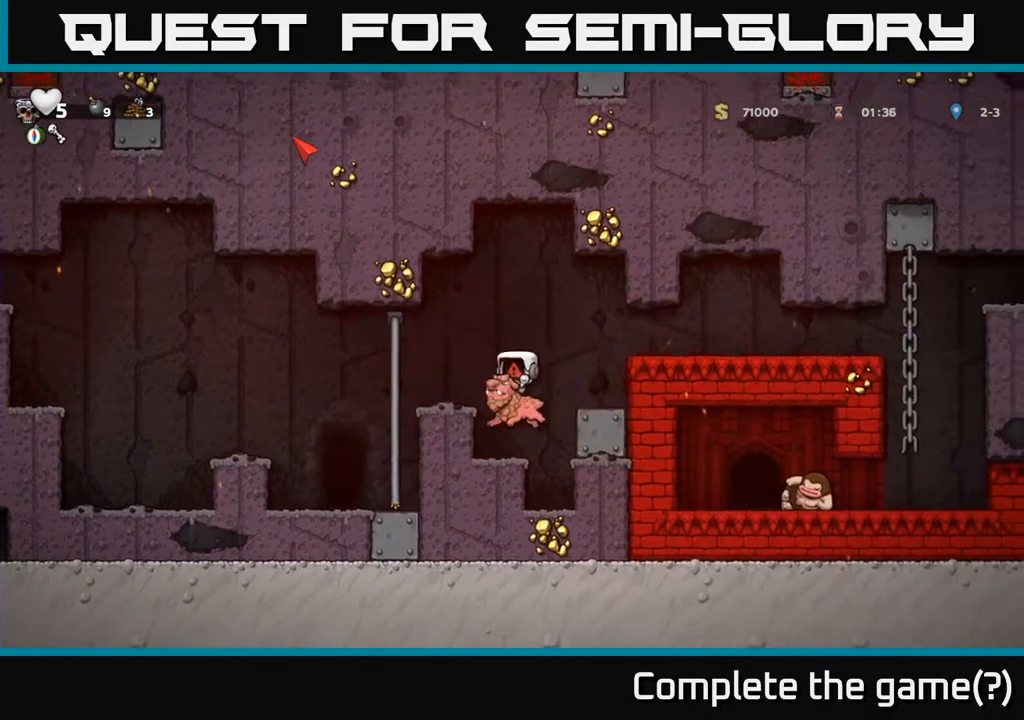
{"buttons": [], "left_stick": "center", "events": []}
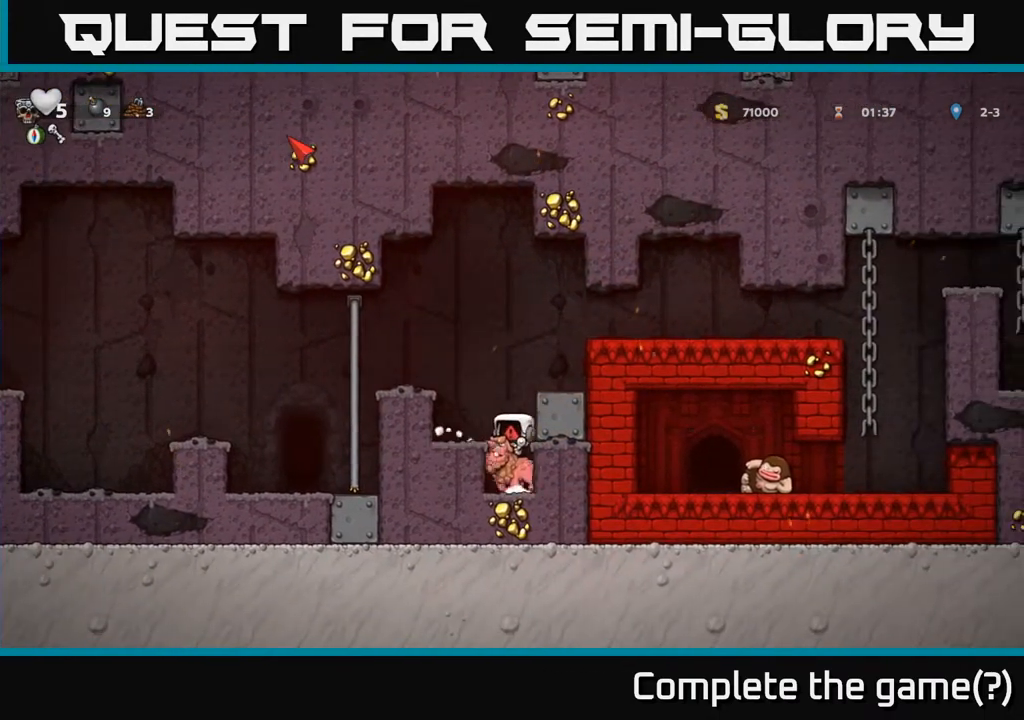
{"buttons": [], "left_stick": "center", "events": []}
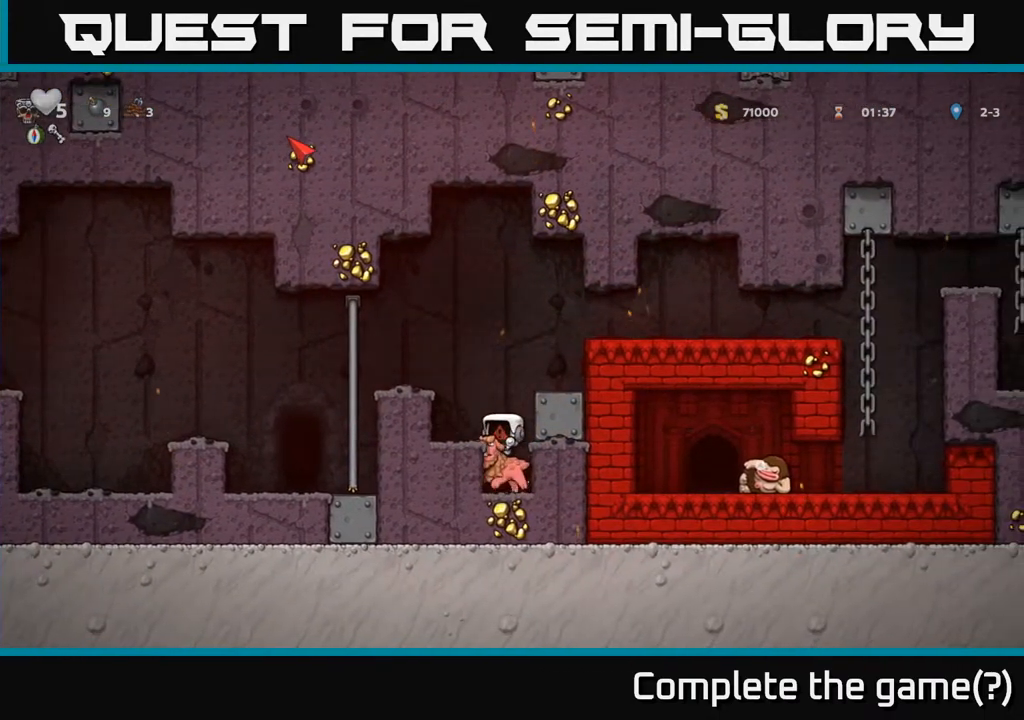
{"buttons": [], "left_stick": "center", "events": []}
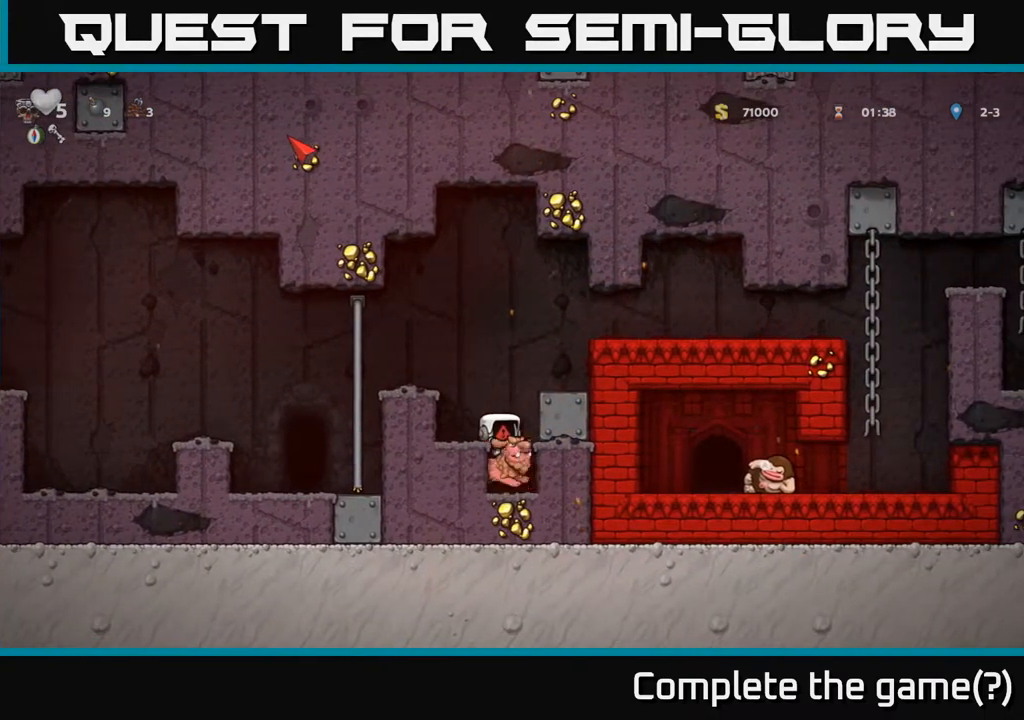
{"buttons": [], "left_stick": "center", "events": []}
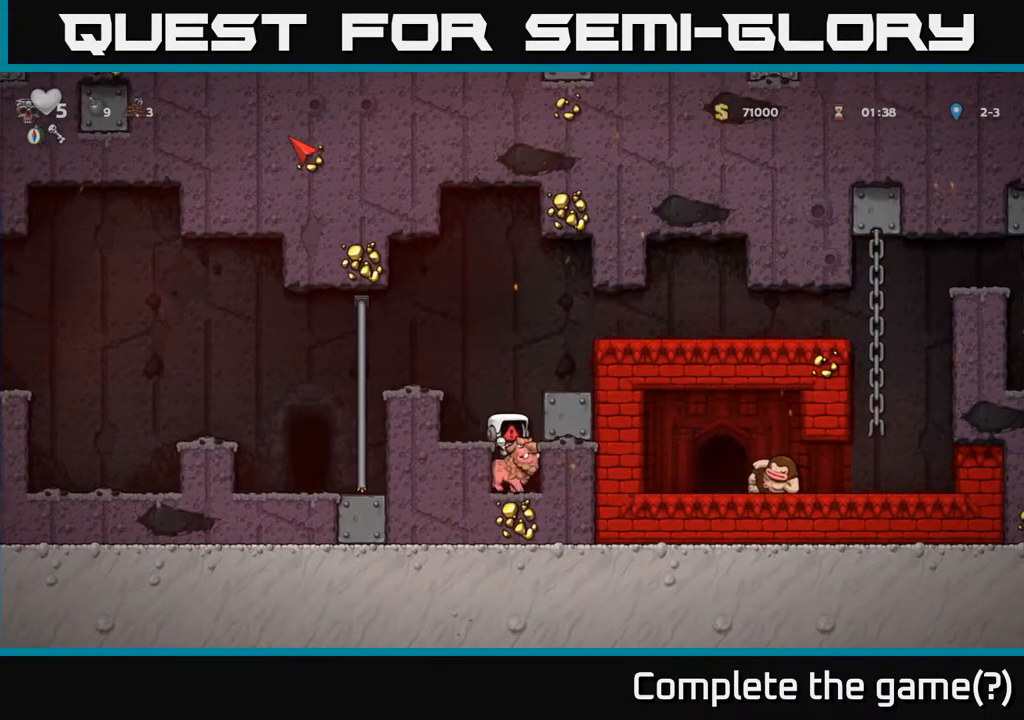
{"buttons": [], "left_stick": "center", "events": []}
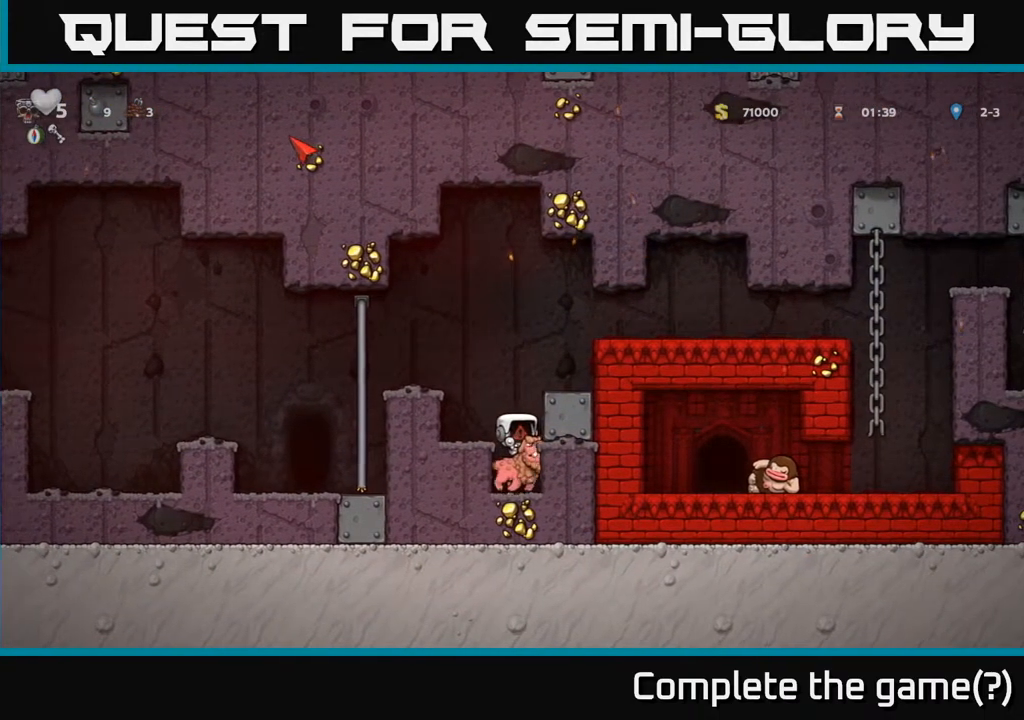
{"buttons": [], "left_stick": "center", "events": []}
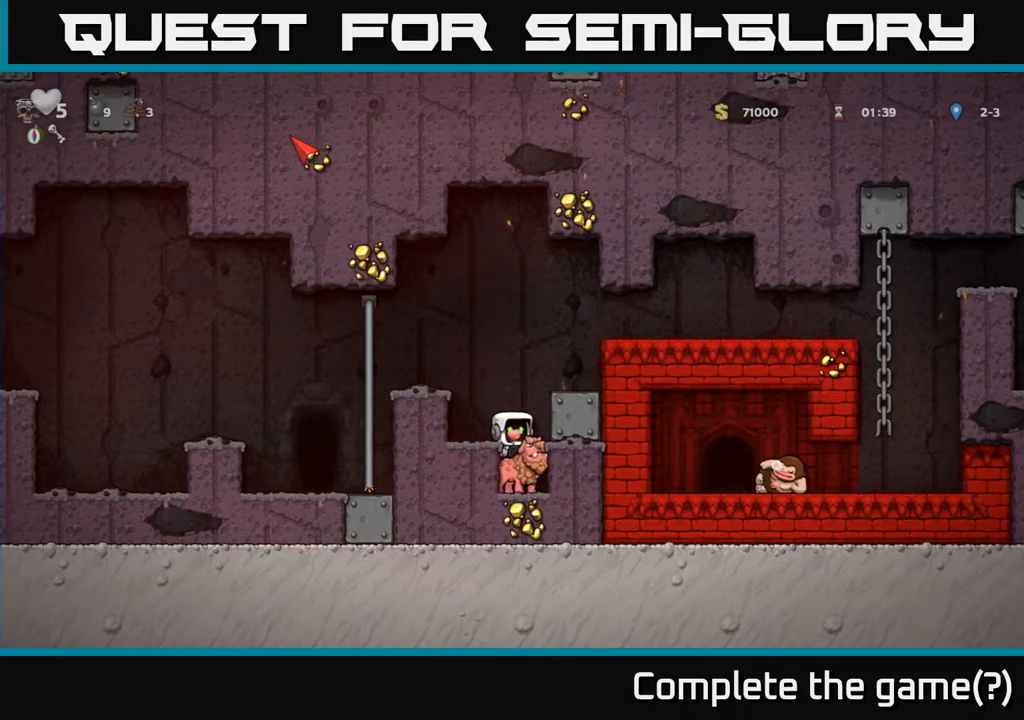
{"buttons": ["DPAD_LEFT"], "left_stick": "center", "events": [[83, "A", "down"], [267, "A", "up"], [333, "A", "down"], [333, "DPAD_LEFT", "down"], [400, "A", "up"]]}
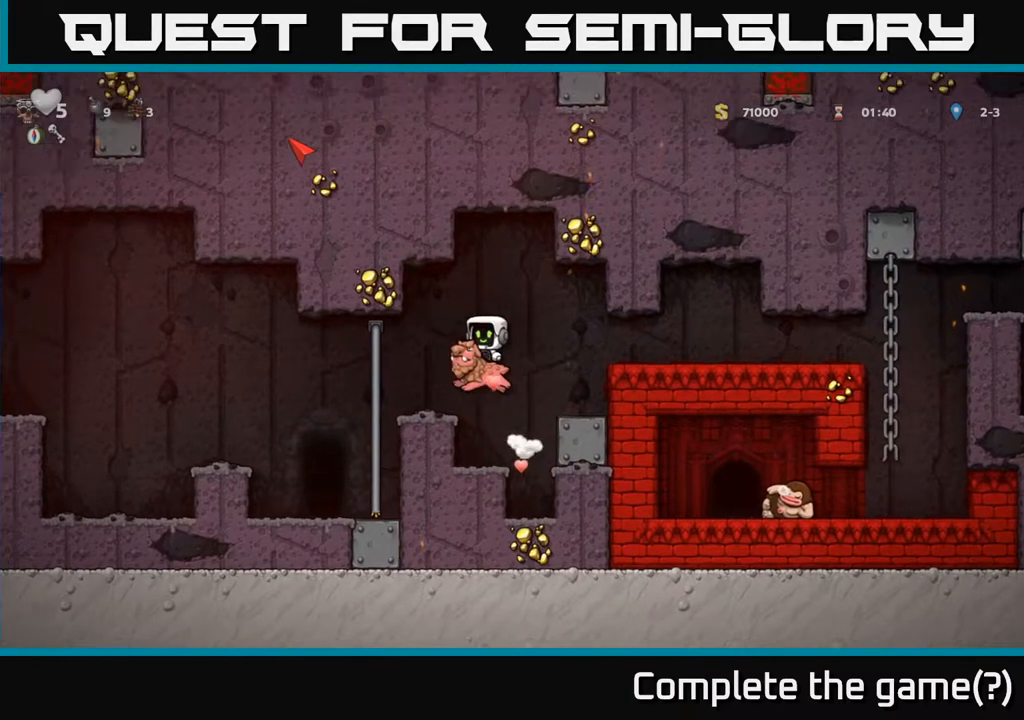
{"buttons": [], "left_stick": "center", "events": [[300, "DPAD_LEFT", "up"]]}
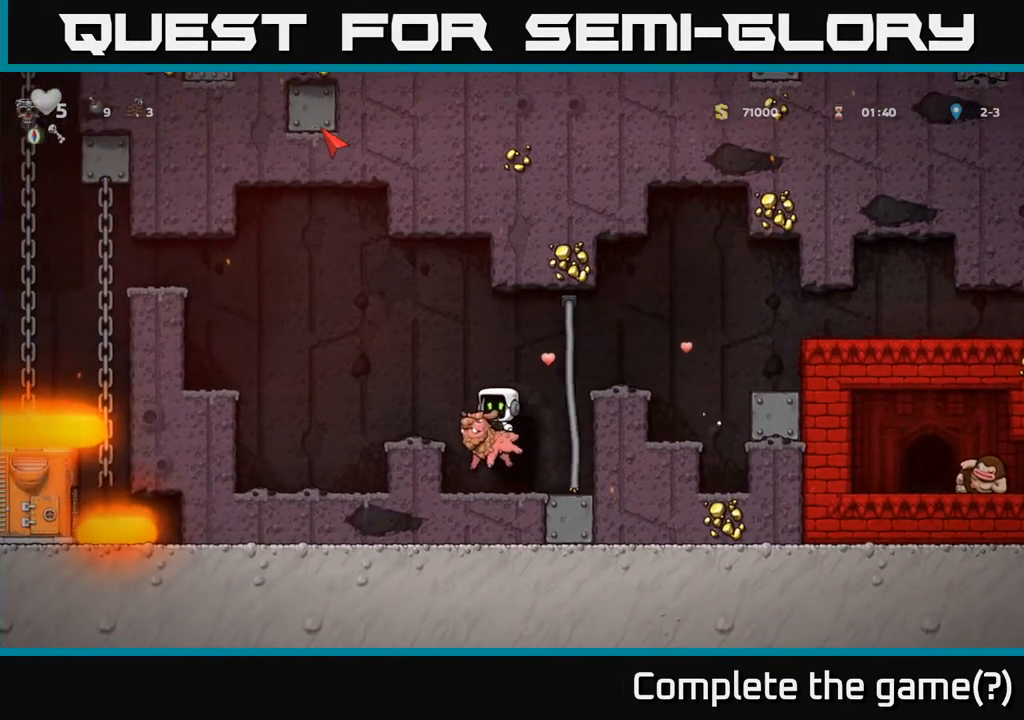
{"buttons": ["A"], "left_stick": "center", "events": [[50, "DPAD_DOWN", "down"], [150, "A", "down"], [217, "A", "up"], [217, "DPAD_DOWN", "up"], [300, "DPAD_RIGHT", "down"], [433, "A", "down"], [500, "DPAD_RIGHT", "up"]]}
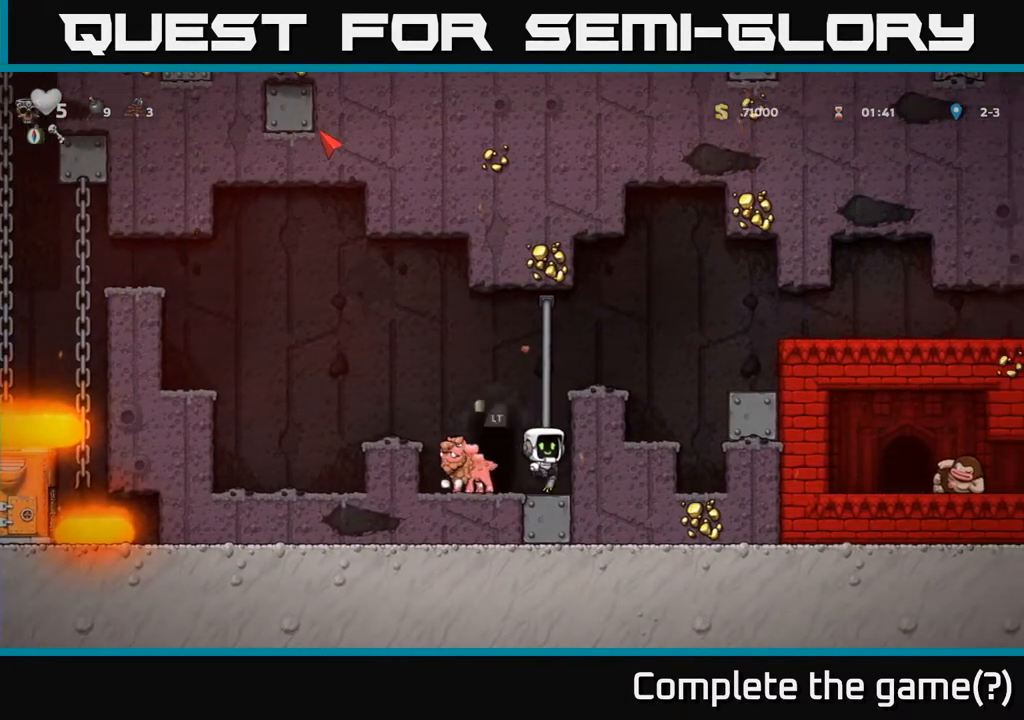
{"buttons": ["DPAD_RIGHT"], "left_stick": "center", "events": [[17, "DPAD_UP", "down"], [67, "A", "up"], [333, "DPAD_RIGHT", "down"], [333, "DPAD_UP", "up"], [367, "A", "down"], [467, "A", "up"]]}
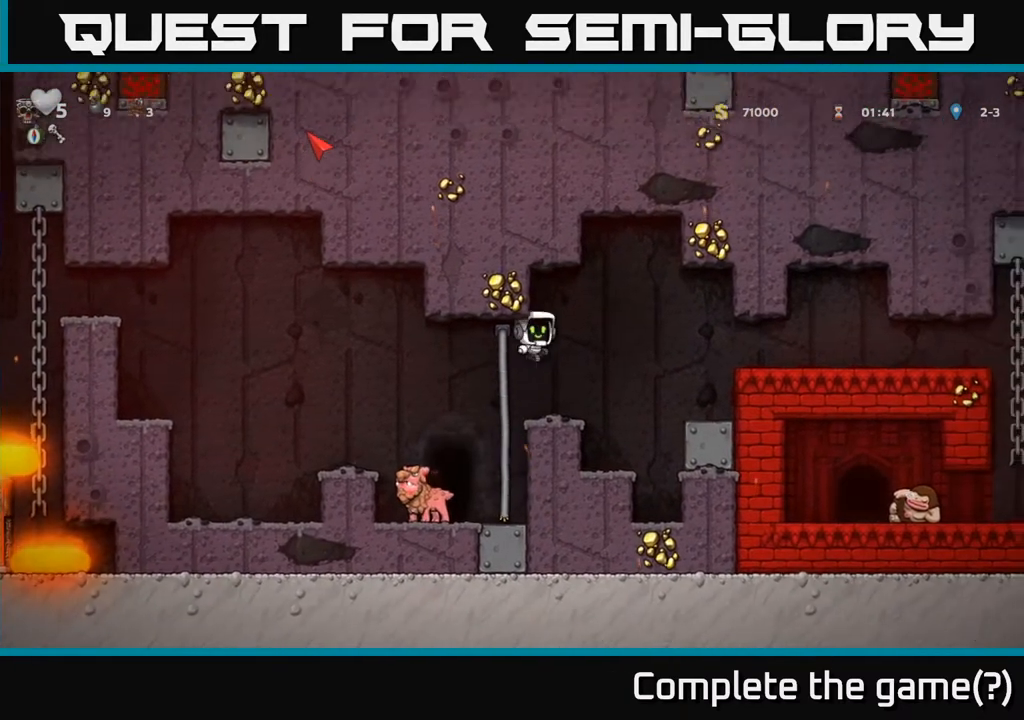
{"buttons": ["A", "DPAD_RIGHT"], "left_stick": "center", "events": [[33, "DPAD_RIGHT", "up"], [150, "DPAD_LEFT", "down"], [233, "DPAD_LEFT", "up"], [367, "DPAD_RIGHT", "down"], [433, "A", "down"]]}
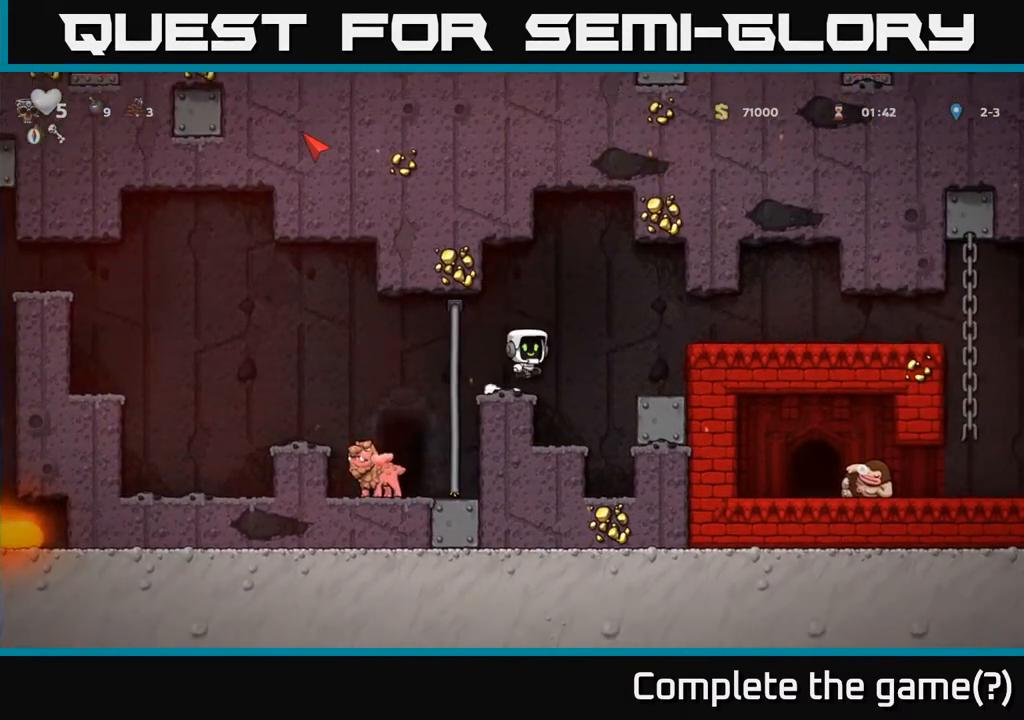
{"buttons": ["DPAD_RIGHT"], "left_stick": "center", "events": [[83, "A", "up"]]}
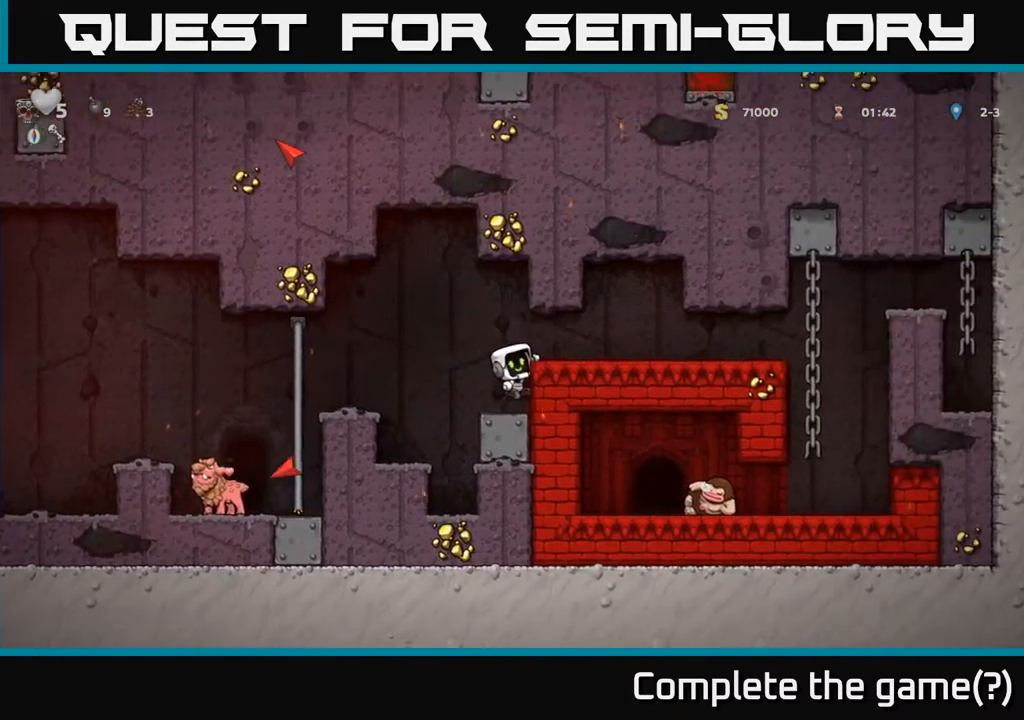
{"buttons": ["DPAD_RIGHT"], "left_stick": "center", "events": [[67, "A", "down"], [183, "A", "up"]]}
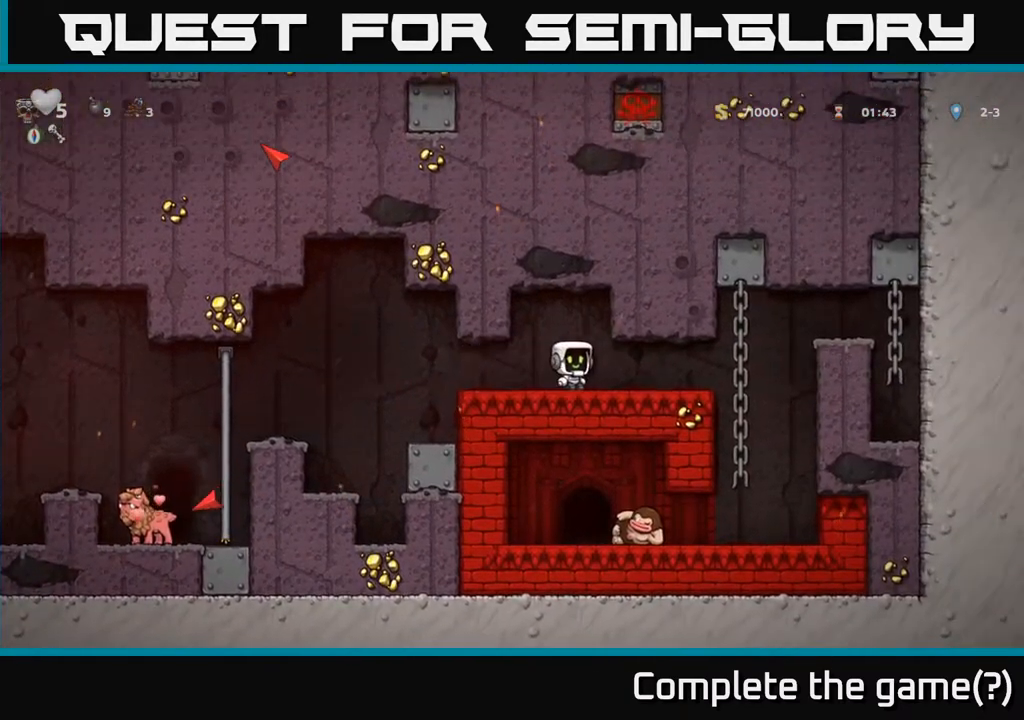
{"buttons": [], "left_stick": "center", "events": [[433, "DPAD_RIGHT", "up"]]}
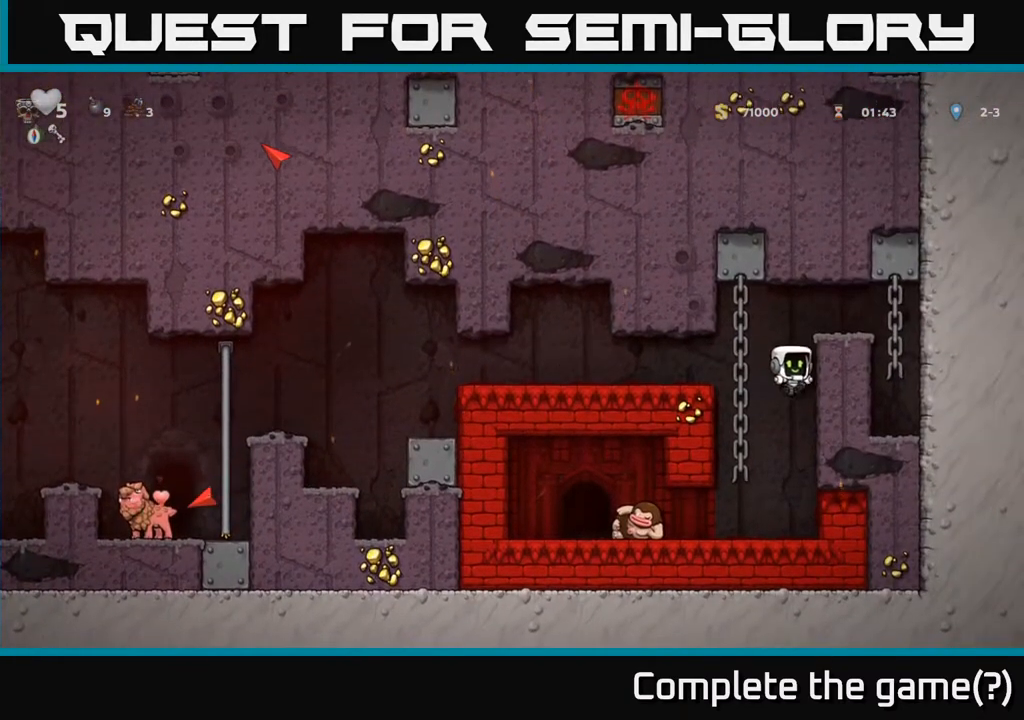
{"buttons": [], "left_stick": "center", "events": [[150, "DPAD_LEFT", "down"], [267, "X", "down"], [350, "DPAD_LEFT", "up"], [367, "X", "up"]]}
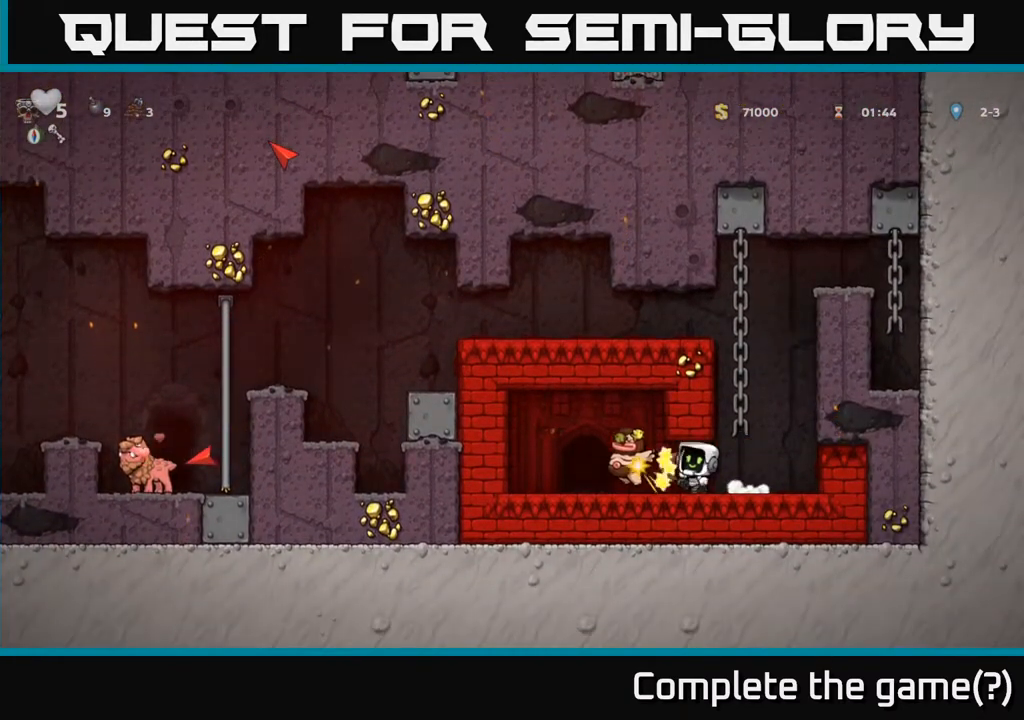
{"buttons": ["DPAD_LEFT"], "left_stick": "center", "events": [[233, "DPAD_LEFT", "down"]]}
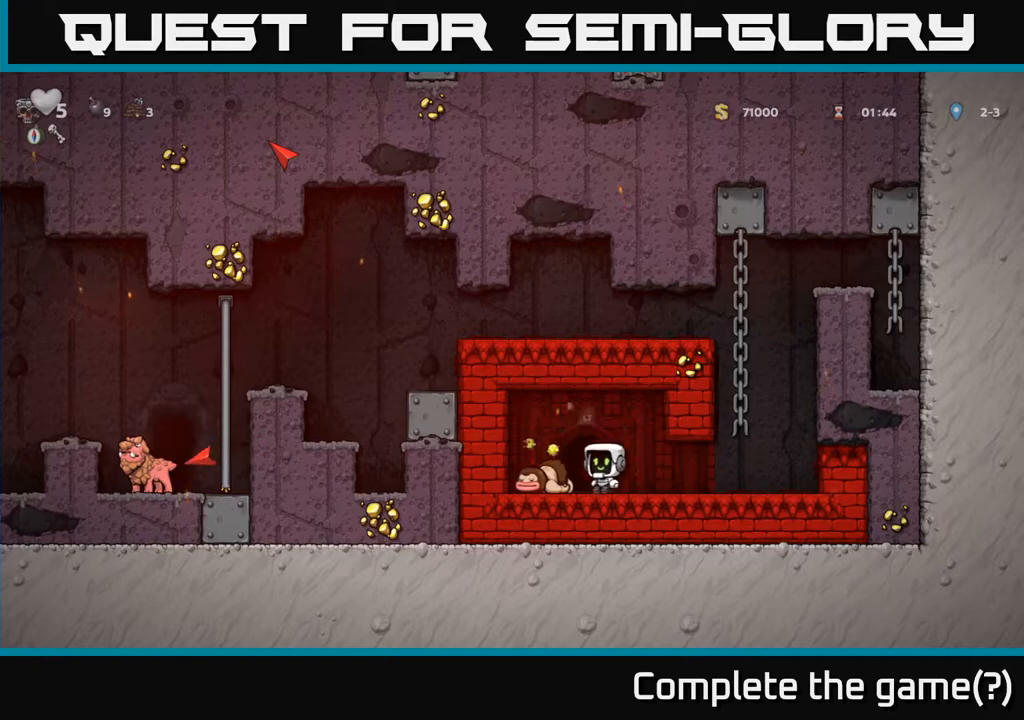
{"buttons": ["DPAD_RIGHT"], "left_stick": "center", "events": [[167, "DPAD_LEFT", "up"], [217, "DPAD_RIGHT", "down"]]}
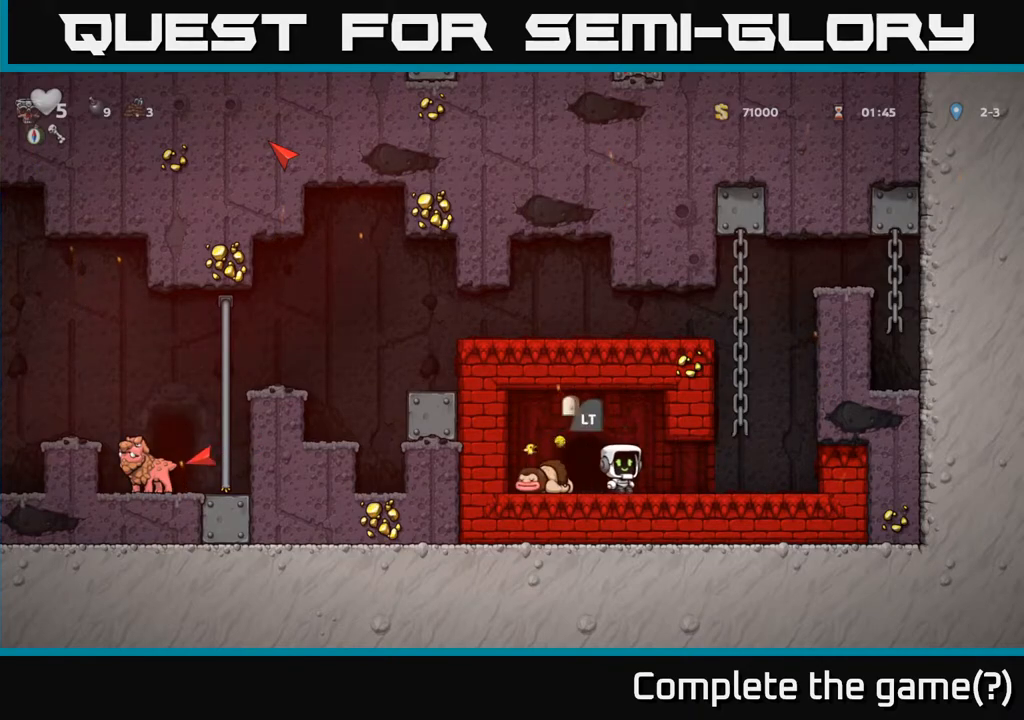
{"buttons": [], "left_stick": "center", "events": [[100, "DPAD_RIGHT", "up"], [267, "DPAD_LEFT", "down"], [367, "DPAD_LEFT", "up"]]}
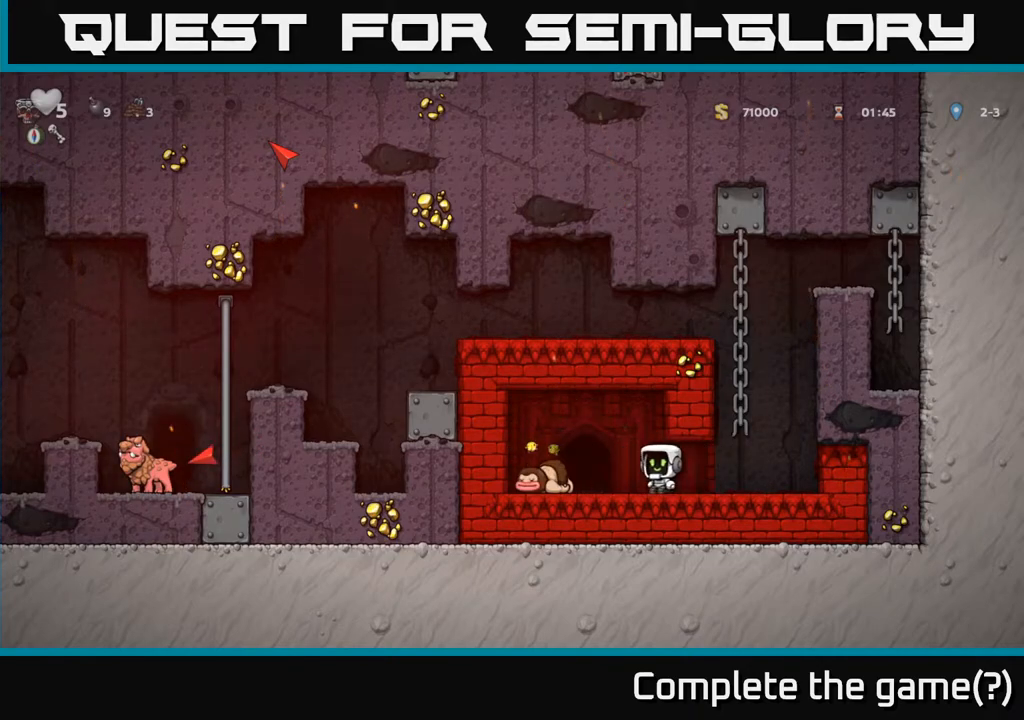
{"buttons": [], "left_stick": "center", "events": []}
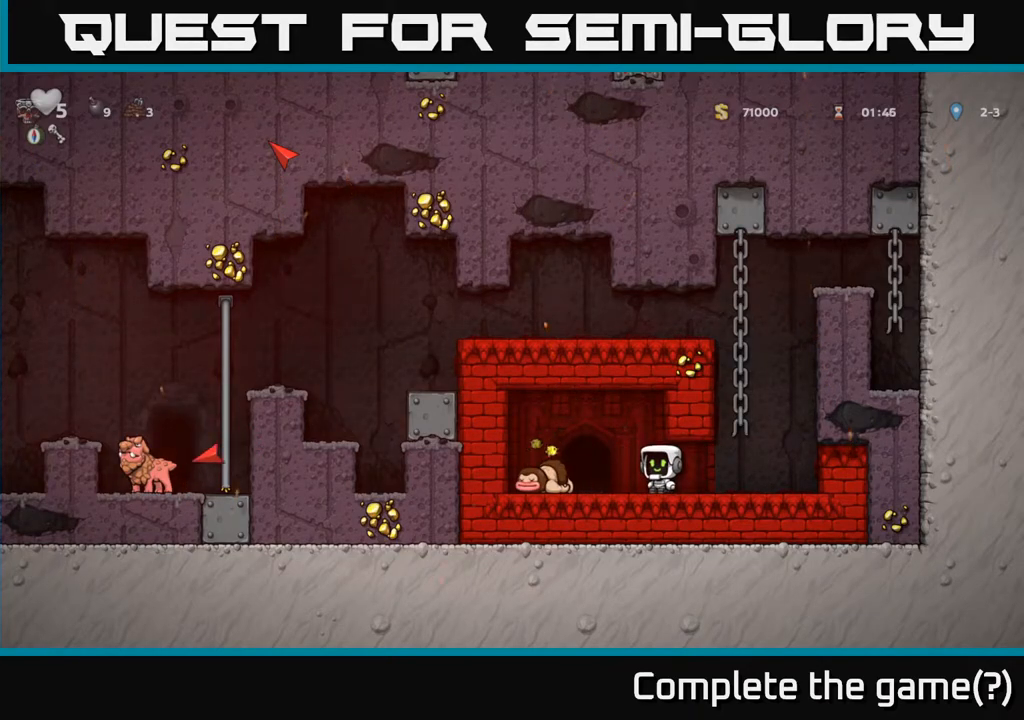
{"buttons": [], "left_stick": "center", "events": []}
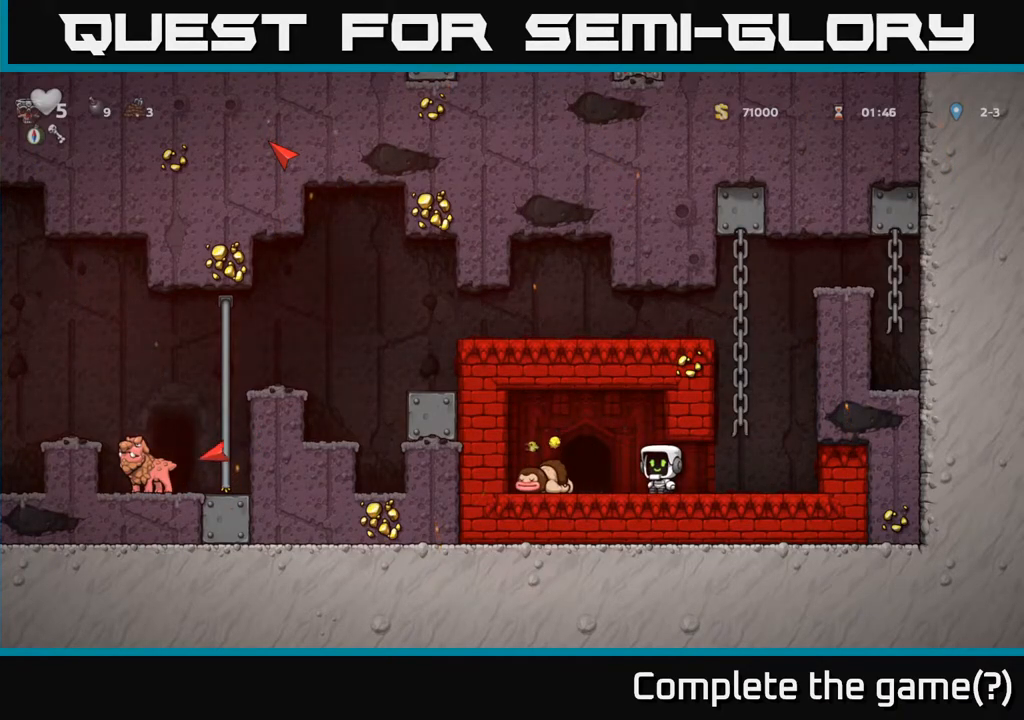
{"buttons": [], "left_stick": "center", "events": []}
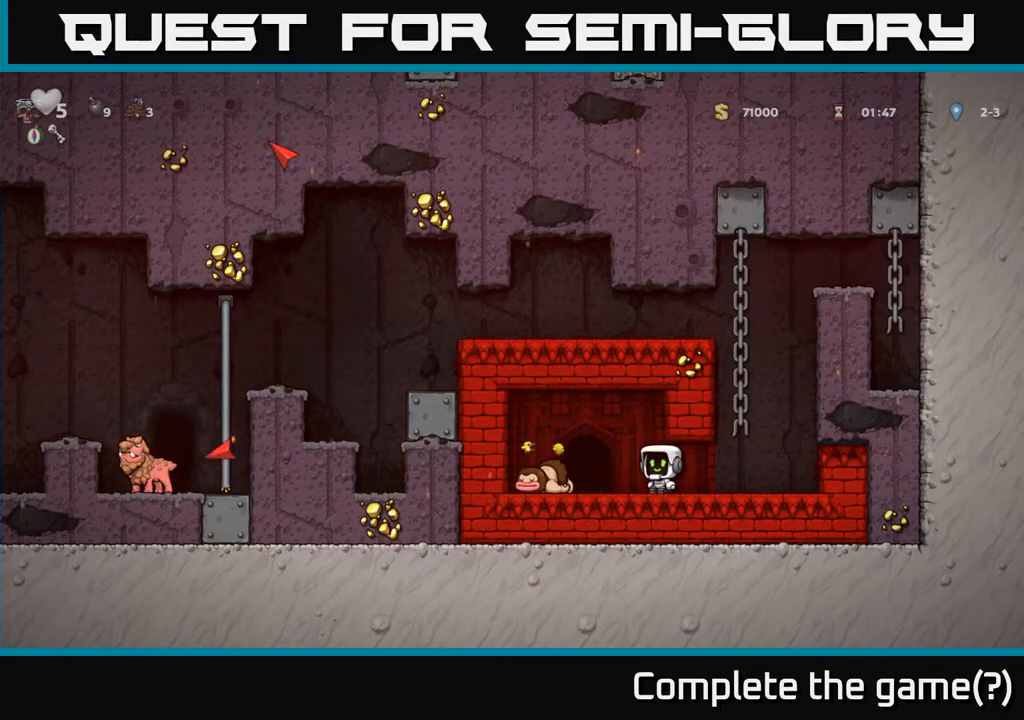
{"buttons": [], "left_stick": "center", "events": []}
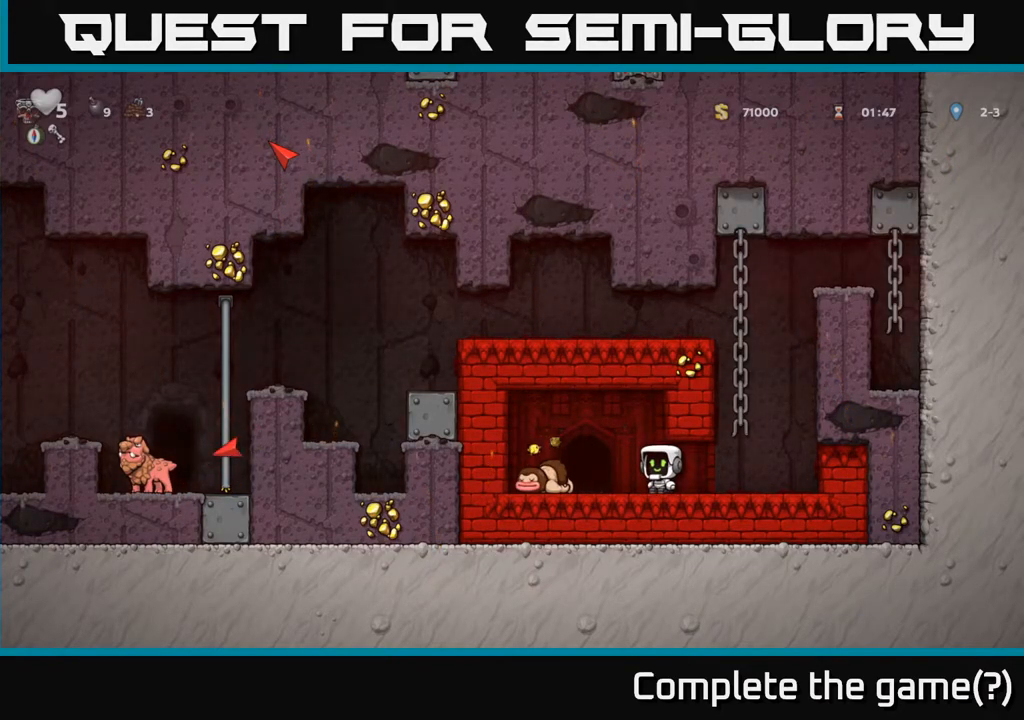
{"buttons": [], "left_stick": "center", "events": []}
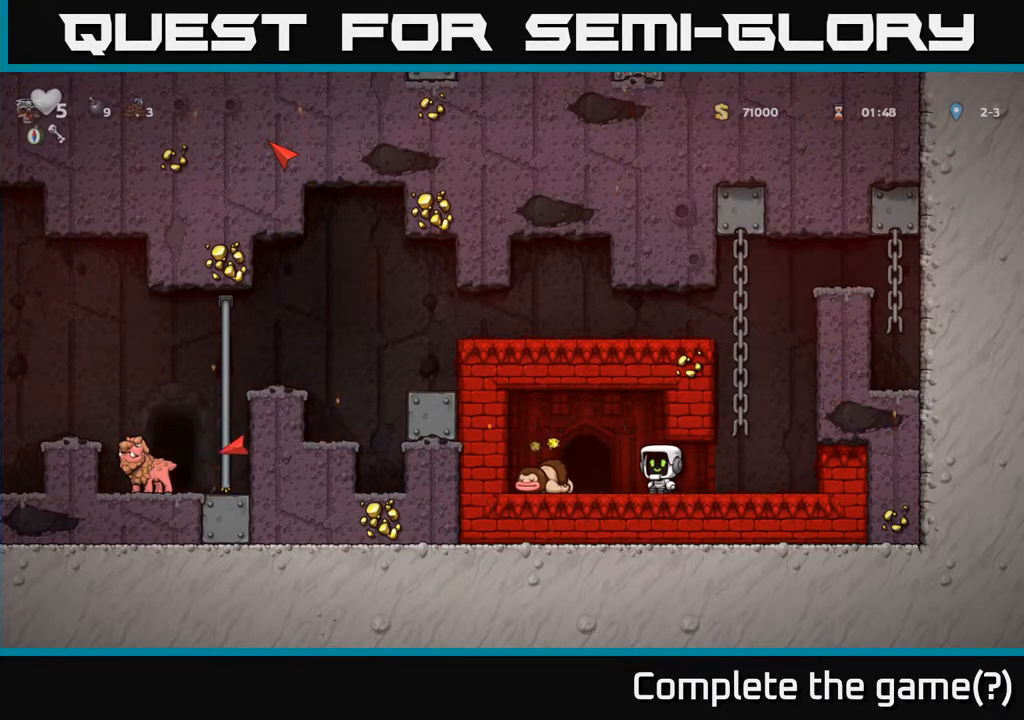
{"buttons": [], "left_stick": "center", "events": []}